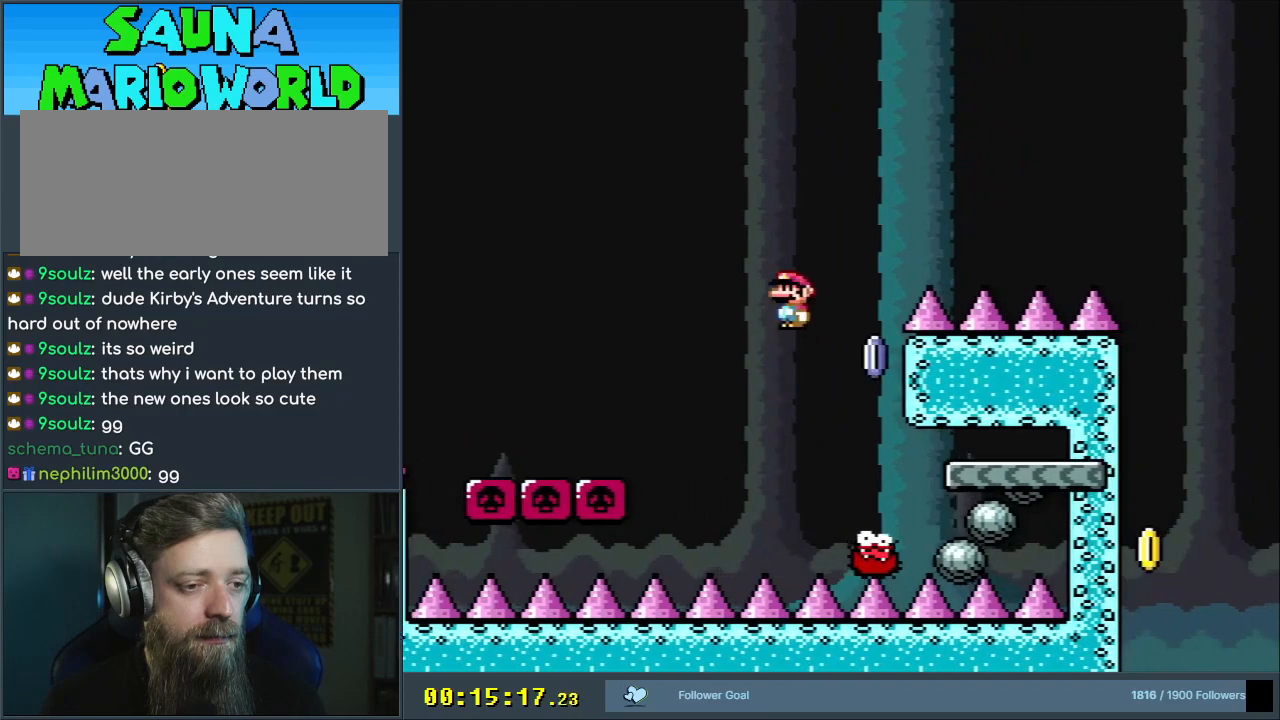
Gameplay with a controller (Nintendo layout); each line is a JSON object with the inputs held at the frame after it. "events" lists button and stick changes between this image and that frame as [ms after this image, input, new state], when the widget could be followed in between. Not read: L3 R3.
{"buttons": ["X"], "events": [[17, "DPAD_RIGHT", "down"], [100, "DPAD_RIGHT", "up"], [217, "DPAD_LEFT", "down"], [317, "DPAD_LEFT", "up"], [333, "A", "up"], [383, "DPAD_RIGHT", "down"], [483, "DPAD_RIGHT", "up"]]}
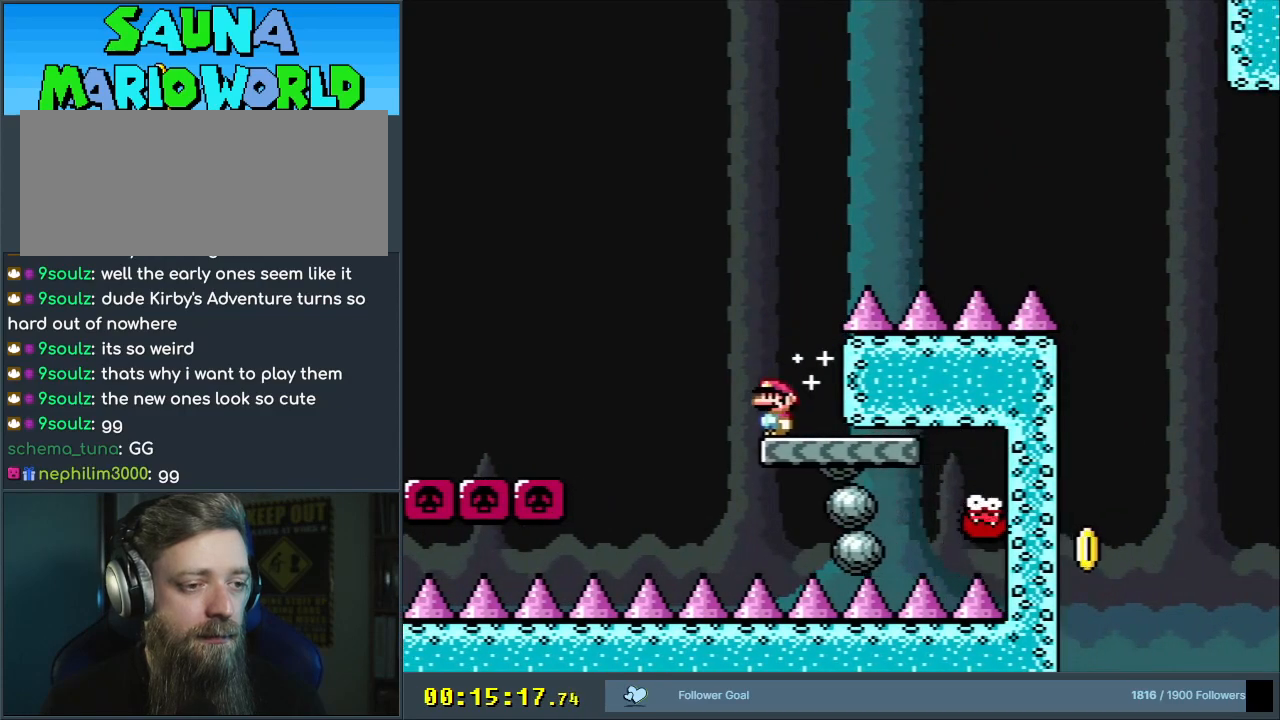
{"buttons": ["A", "X", "DPAD_RIGHT"], "events": [[183, "A", "down"], [433, "DPAD_RIGHT", "down"]]}
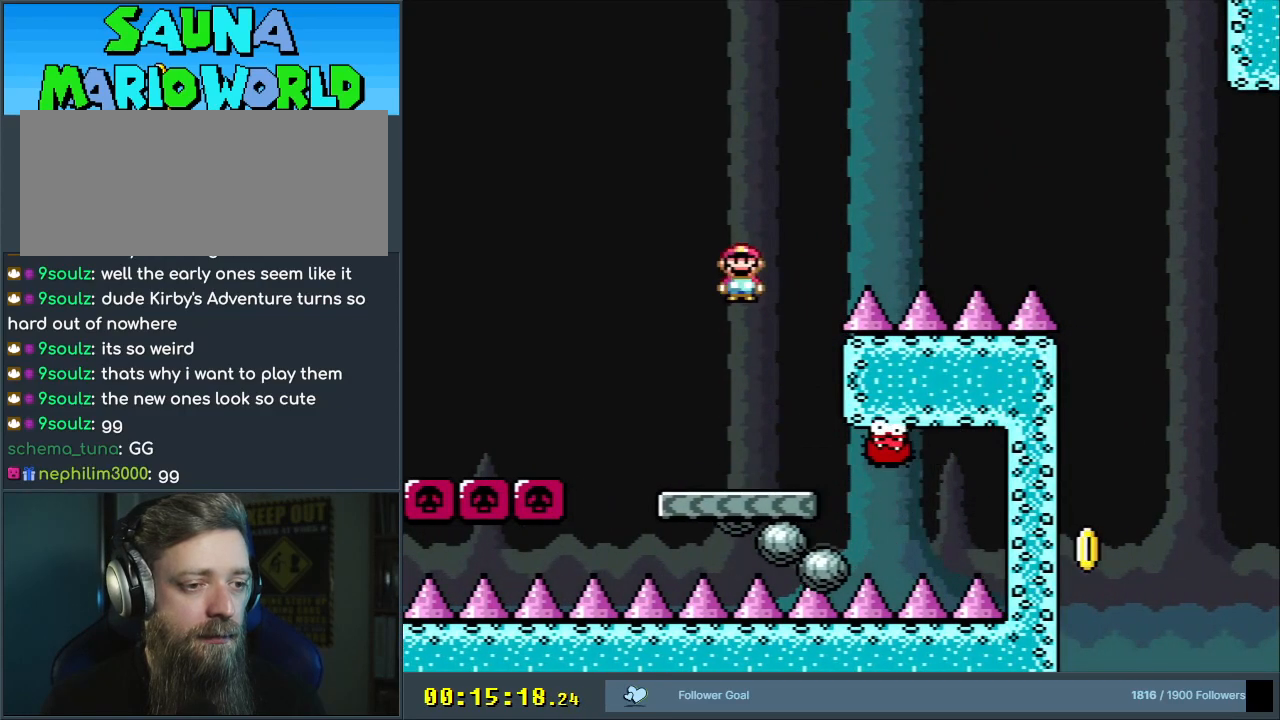
{"buttons": ["A", "X", "DPAD_RIGHT"], "events": [[100, "DPAD_RIGHT", "up"], [250, "DPAD_LEFT", "down"], [433, "DPAD_LEFT", "up"], [450, "DPAD_UP", "down"], [467, "DPAD_RIGHT", "down"], [467, "DPAD_UP", "up"]]}
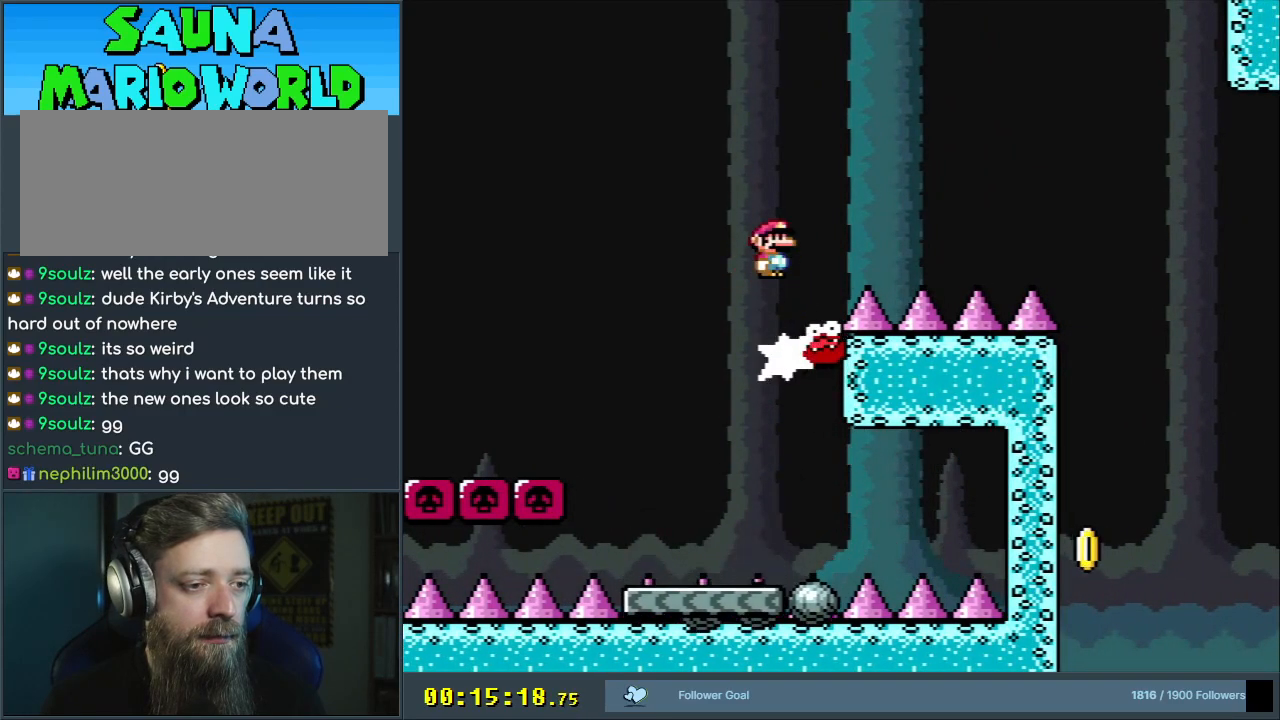
{"buttons": ["X"], "events": [[17, "DPAD_UP", "down"], [50, "DPAD_UP", "up"], [367, "A", "up"], [367, "DPAD_RIGHT", "up"]]}
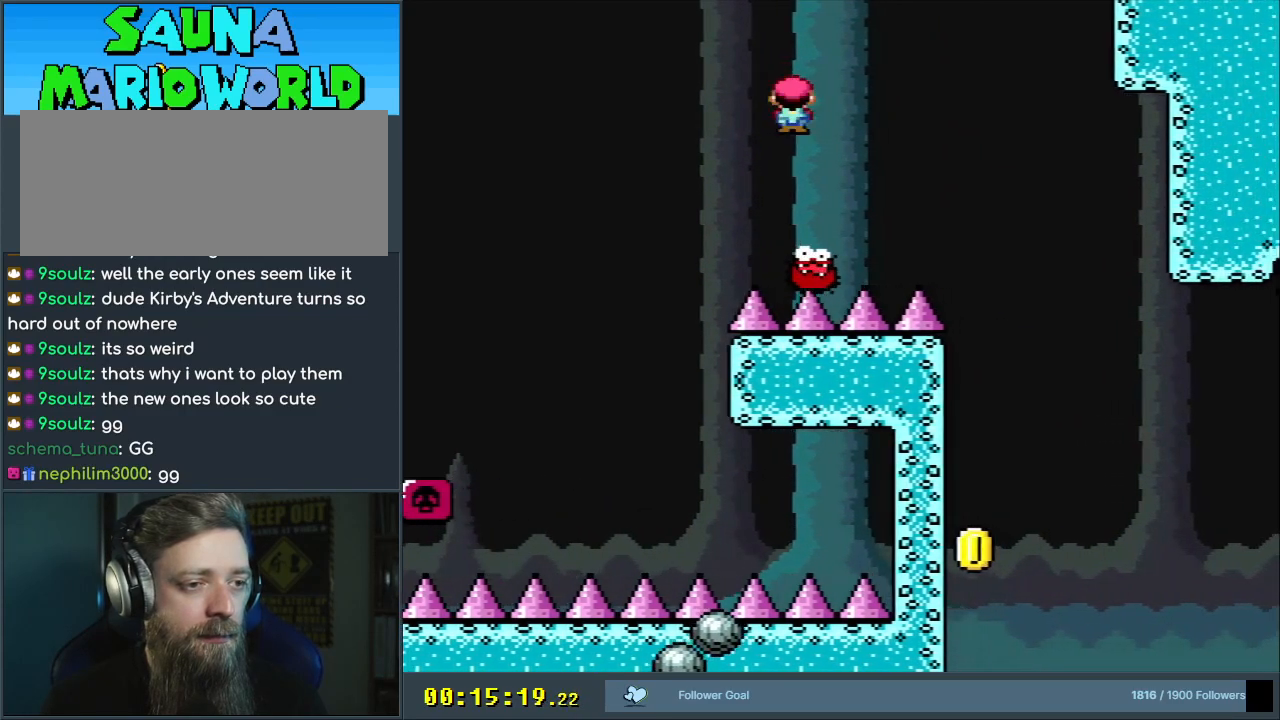
{"buttons": ["A", "X"], "events": [[50, "A", "down"], [300, "DPAD_LEFT", "down"], [417, "DPAD_LEFT", "up"]]}
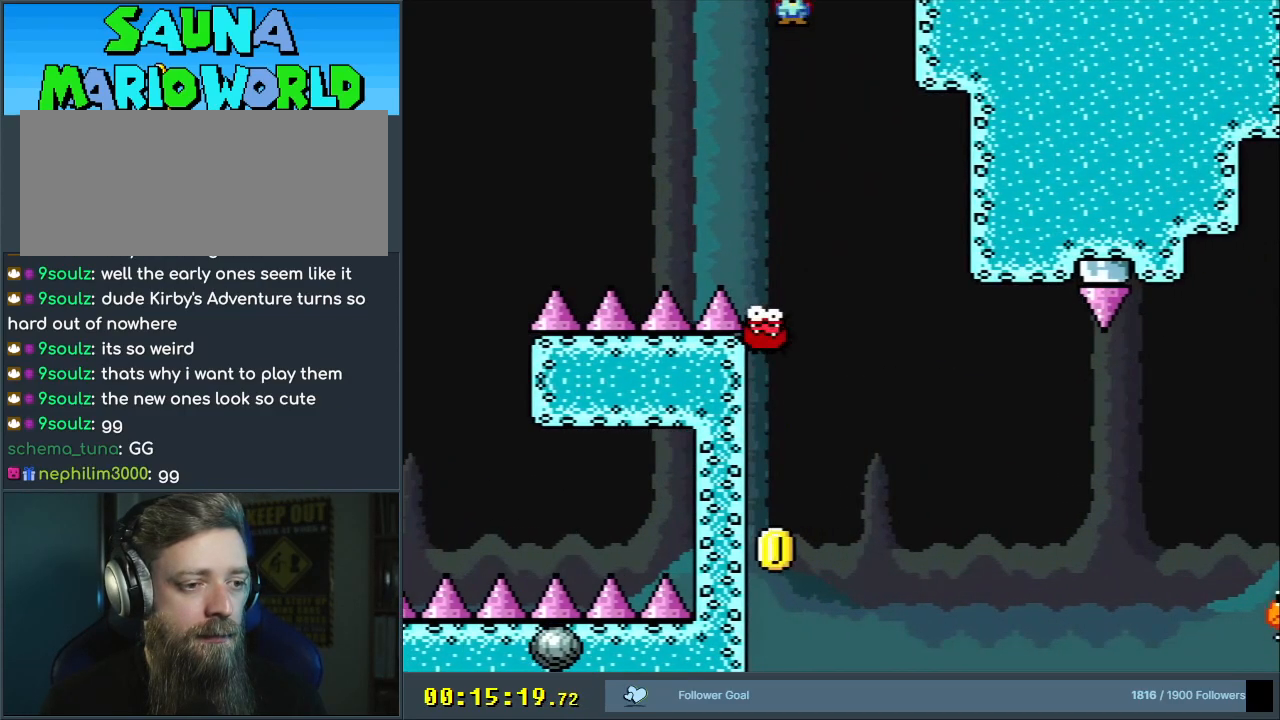
{"buttons": ["A", "X", "DPAD_LEFT"], "events": [[450, "DPAD_LEFT", "down"]]}
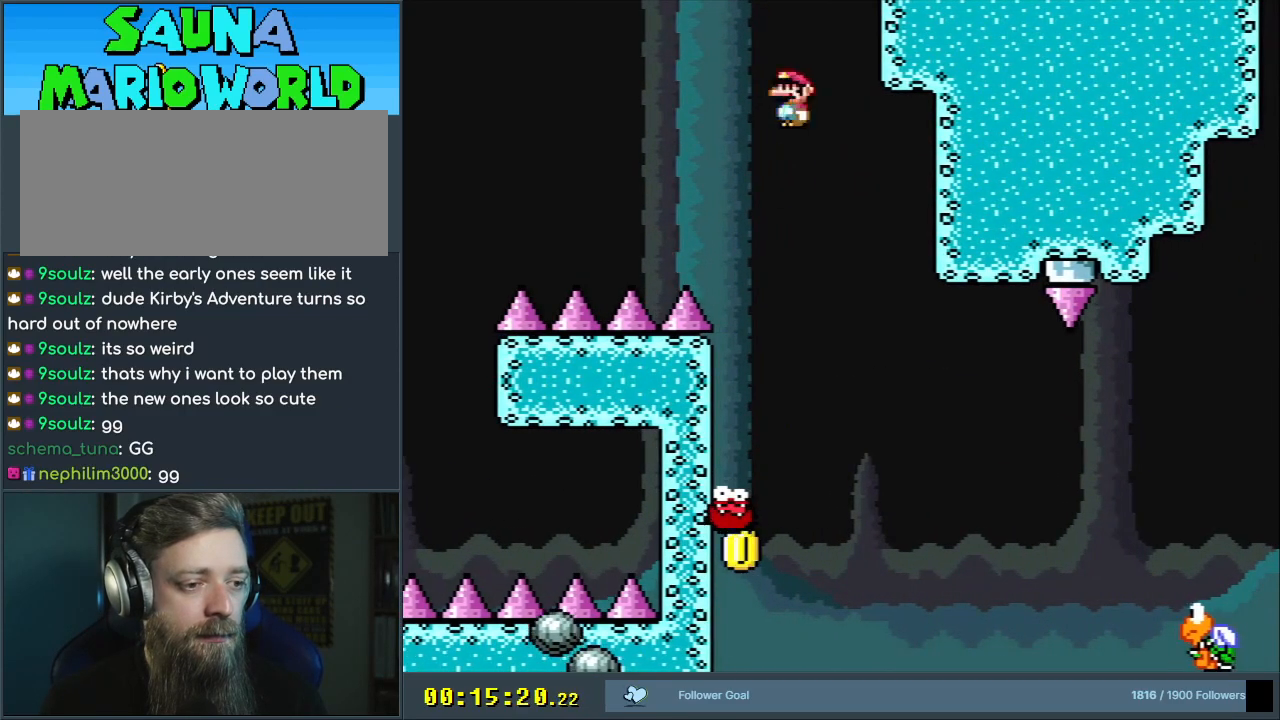
{"buttons": ["Y", "DPAD_RIGHT"], "events": [[33, "DPAD_LEFT", "up"], [167, "DPAD_LEFT", "down"], [267, "DPAD_LEFT", "up"], [367, "A", "up"], [433, "X", "up"], [433, "Y", "down"], [467, "DPAD_RIGHT", "down"]]}
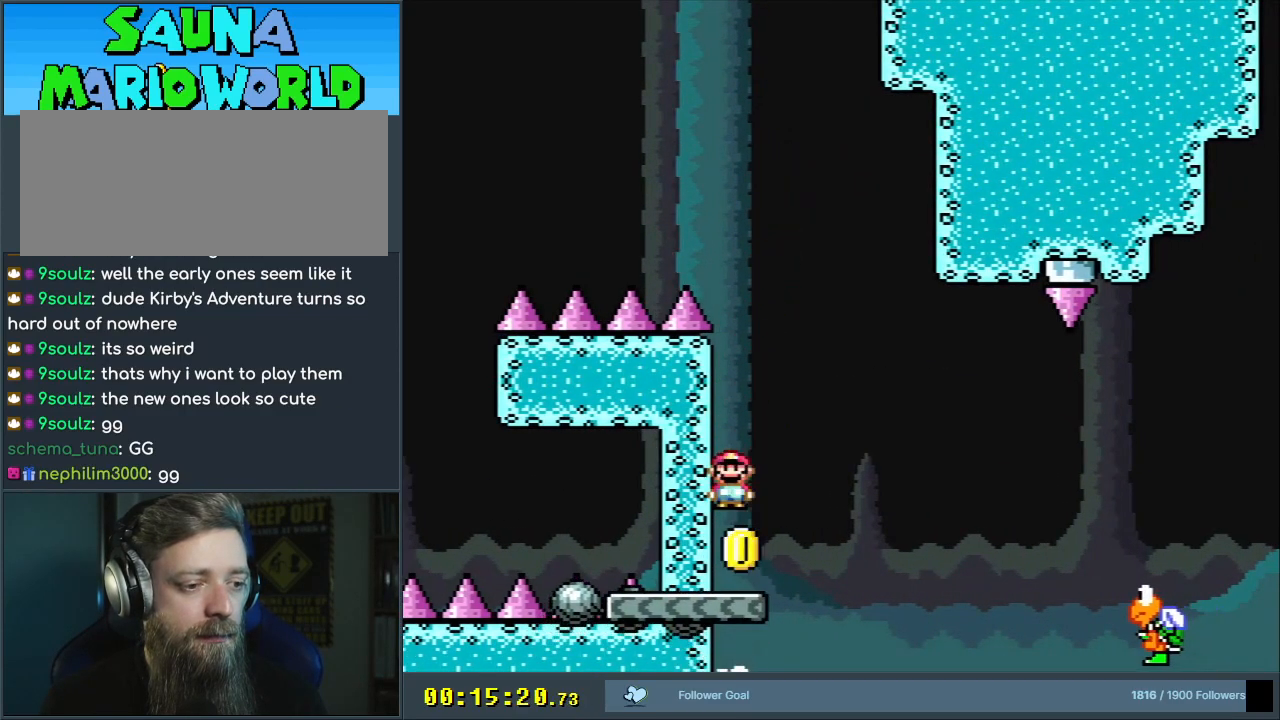
{"buttons": ["Y"], "events": [[167, "B", "down"], [350, "B", "up"], [467, "DPAD_RIGHT", "up"]]}
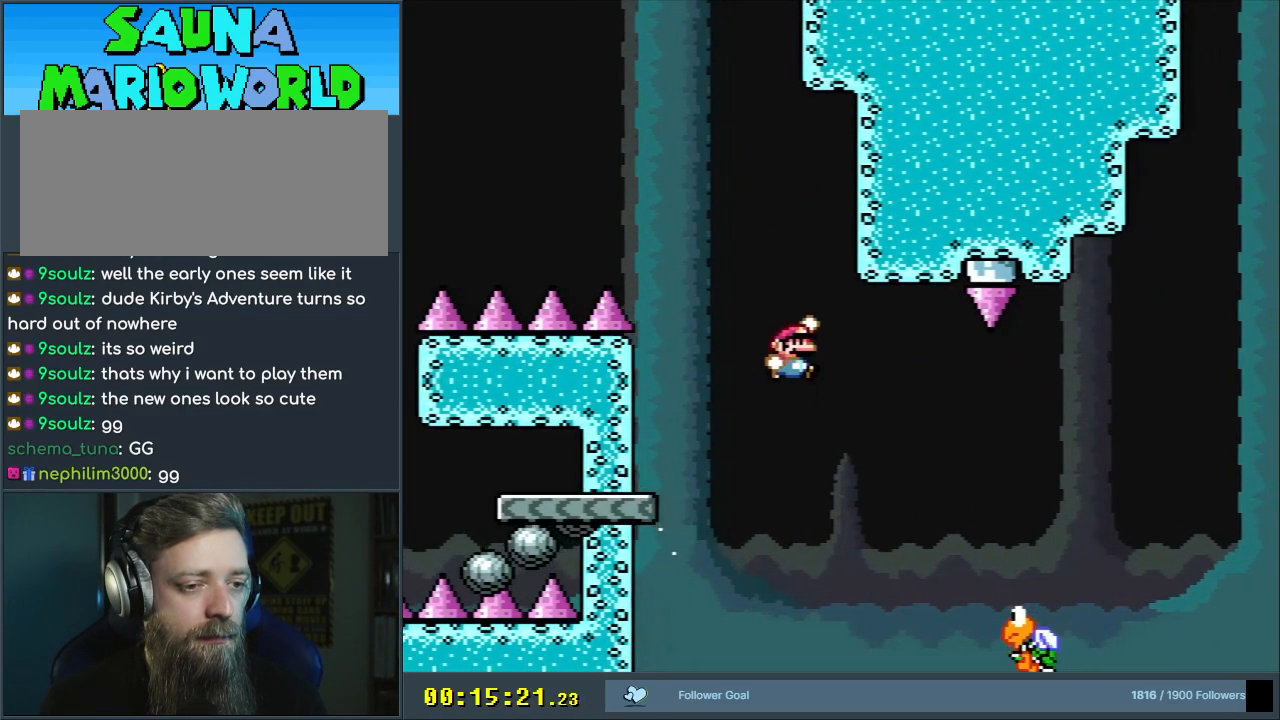
{"buttons": ["B", "Y", "DPAD_RIGHT"], "events": [[367, "B", "down"], [433, "DPAD_RIGHT", "down"]]}
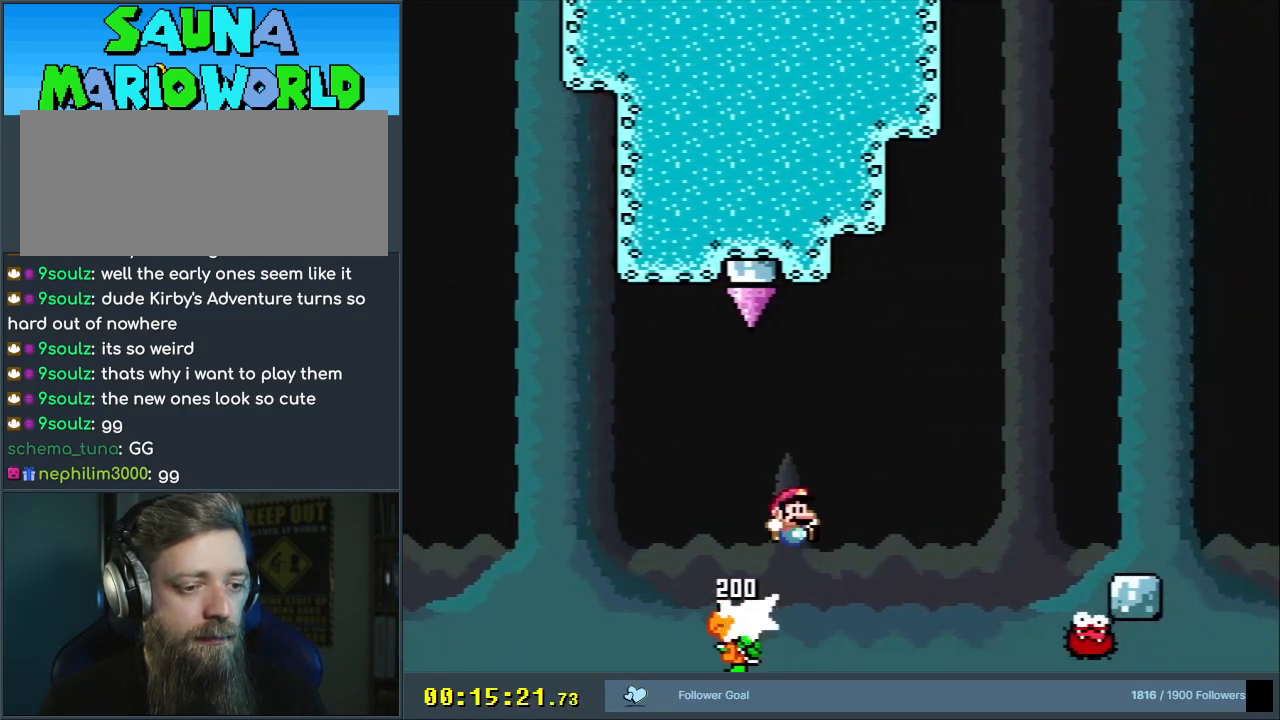
{"buttons": ["B", "Y"], "events": [[433, "DPAD_RIGHT", "up"]]}
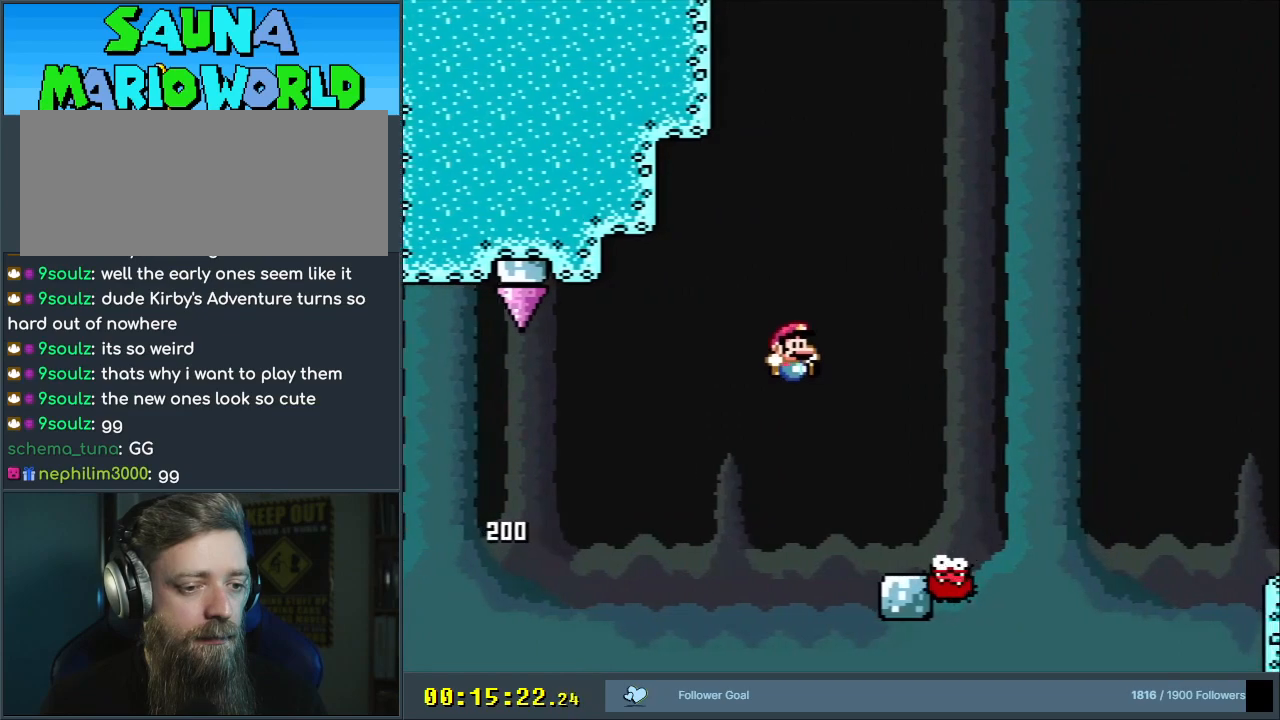
{"buttons": ["X"], "events": [[33, "B", "up"], [133, "DPAD_LEFT", "down"], [150, "X", "down"], [167, "Y", "up"], [250, "DPAD_LEFT", "up"], [367, "DPAD_RIGHT", "down"], [400, "A", "down"], [400, "DPAD_RIGHT", "up"], [500, "A", "up"]]}
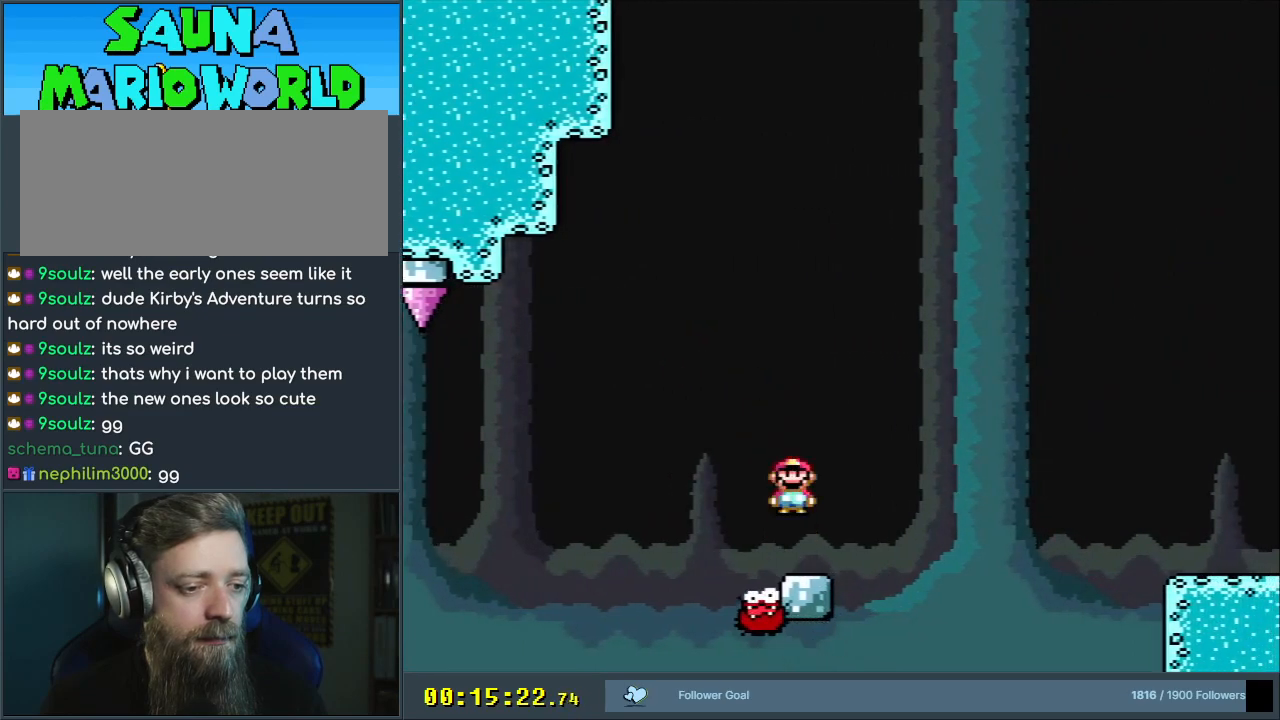
{"buttons": ["A", "X", "DPAD_RIGHT"], "events": [[100, "DPAD_RIGHT", "down"], [267, "A", "down"]]}
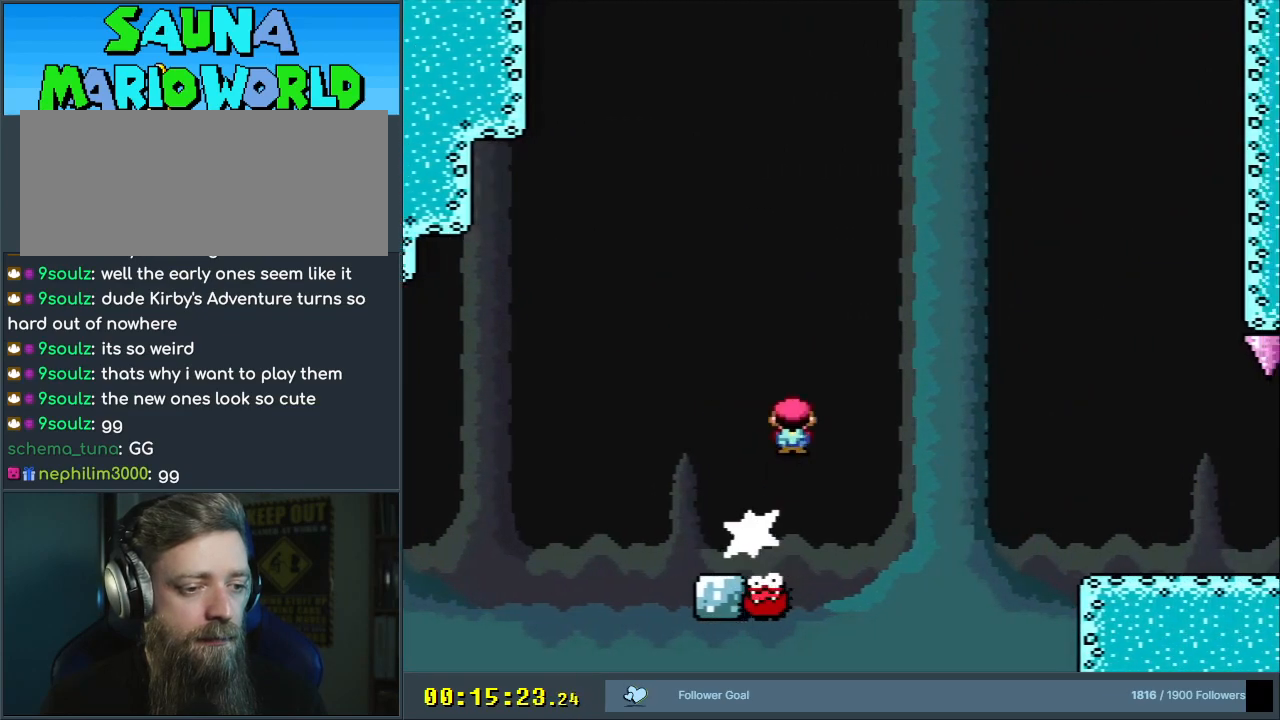
{"buttons": ["Y", "DPAD_RIGHT"], "events": [[133, "A", "up"], [233, "A", "down"], [317, "A", "up"], [467, "Y", "down"], [500, "X", "up"]]}
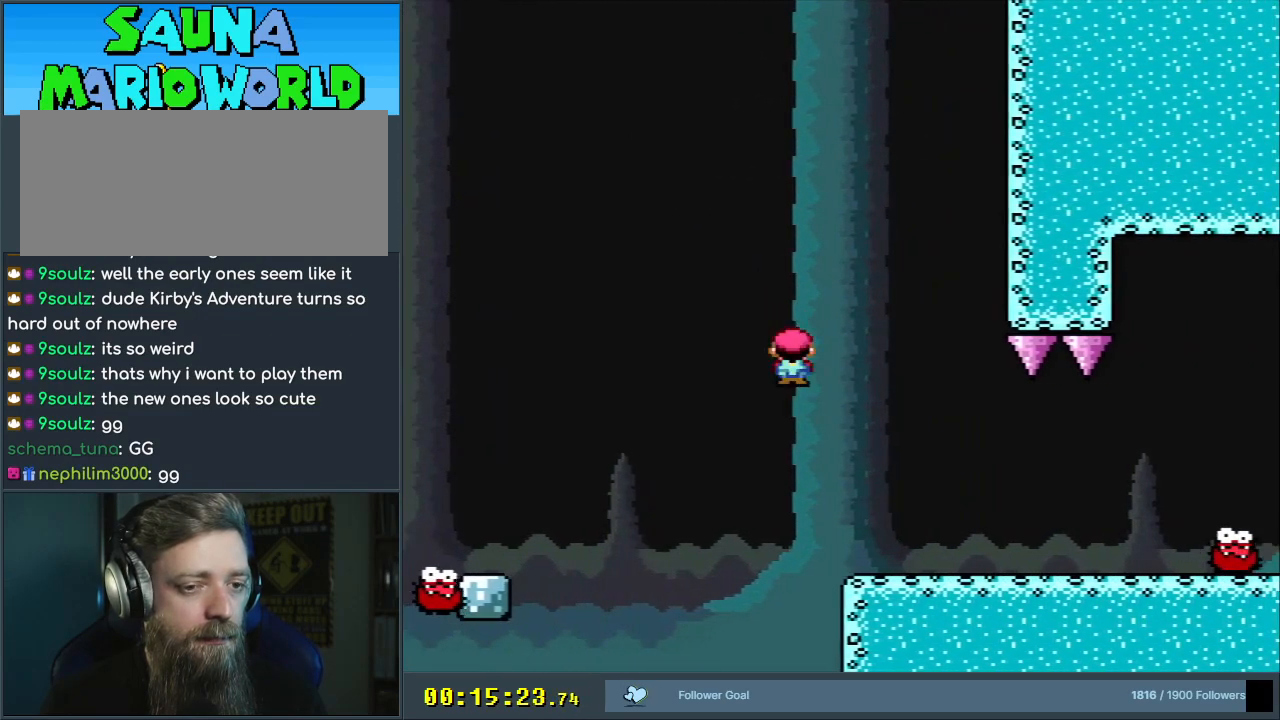
{"buttons": ["A", "X"], "events": [[200, "DPAD_RIGHT", "up"], [267, "DPAD_LEFT", "down"], [383, "Y", "up"], [400, "X", "down"], [450, "DPAD_LEFT", "up"], [467, "A", "down"]]}
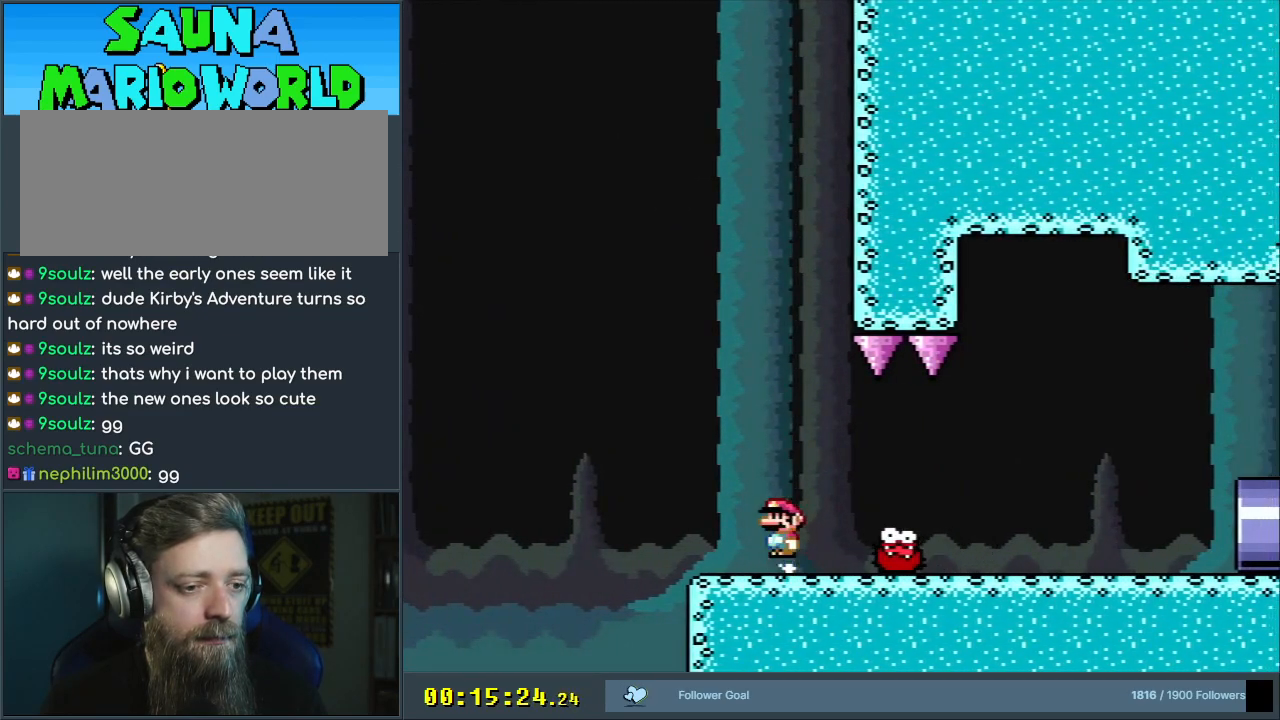
{"buttons": ["Y", "DPAD_RIGHT"], "events": [[67, "A", "up"], [67, "DPAD_RIGHT", "down"], [450, "X", "up"], [467, "Y", "down"]]}
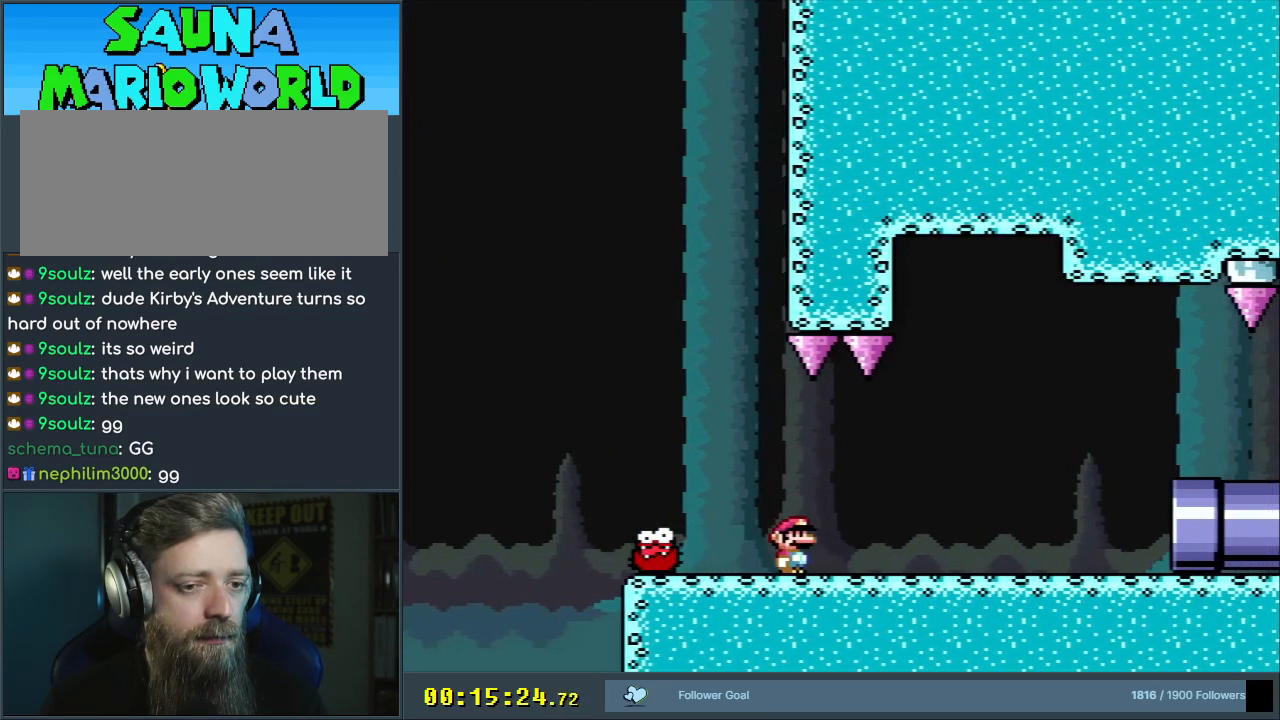
{"buttons": ["B", "Y", "DPAD_LEFT"], "events": [[250, "B", "down"], [317, "B", "up"], [383, "DPAD_RIGHT", "up"], [433, "DPAD_UP", "down"], [450, "B", "down"], [450, "DPAD_LEFT", "down"], [450, "DPAD_UP", "up"]]}
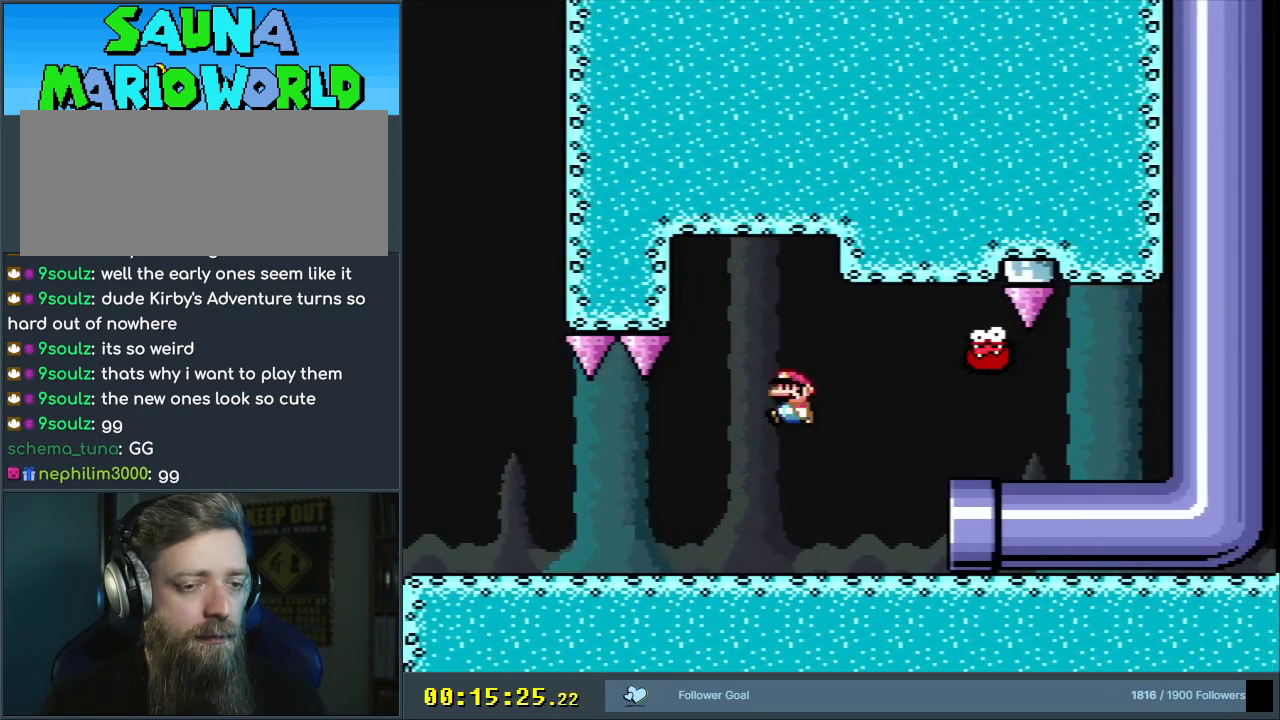
{"buttons": ["Y"], "events": [[50, "B", "up"], [167, "DPAD_LEFT", "up"], [300, "DPAD_RIGHT", "down"], [400, "DPAD_RIGHT", "up"]]}
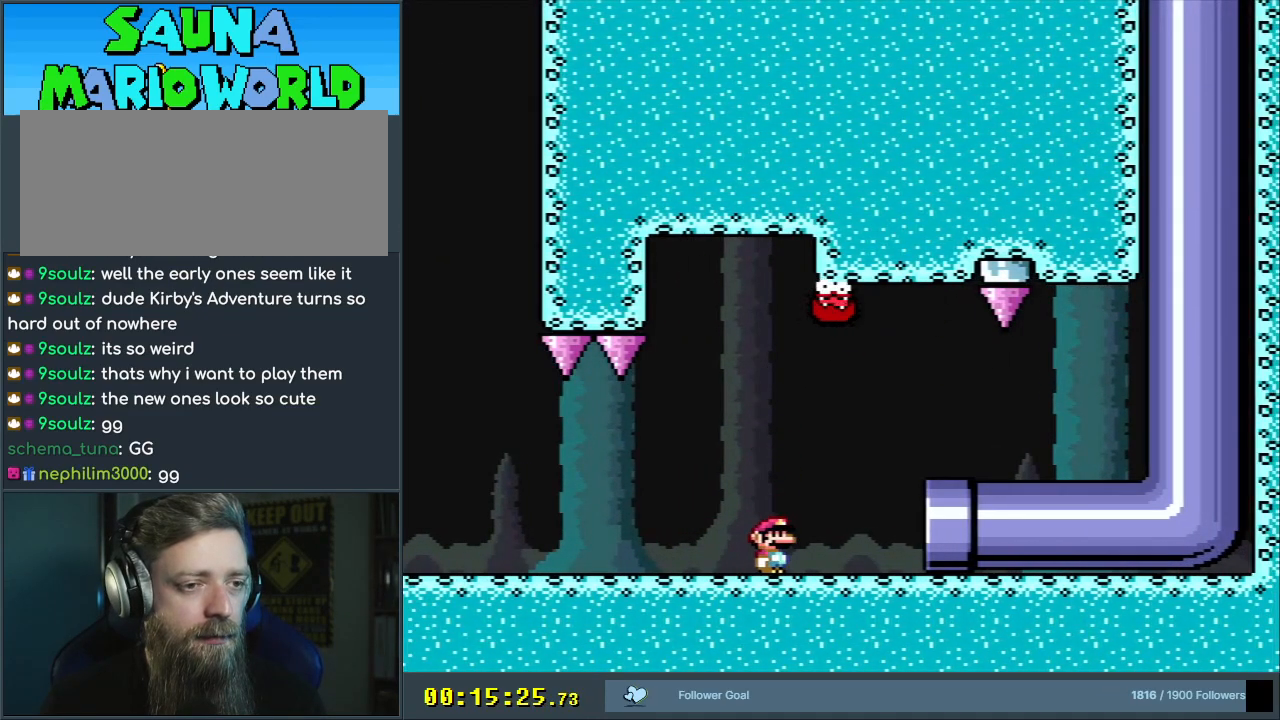
{"buttons": ["Y", "DPAD_RIGHT"], "events": [[83, "DPAD_RIGHT", "down"], [233, "DPAD_RIGHT", "up"], [417, "DPAD_RIGHT", "down"]]}
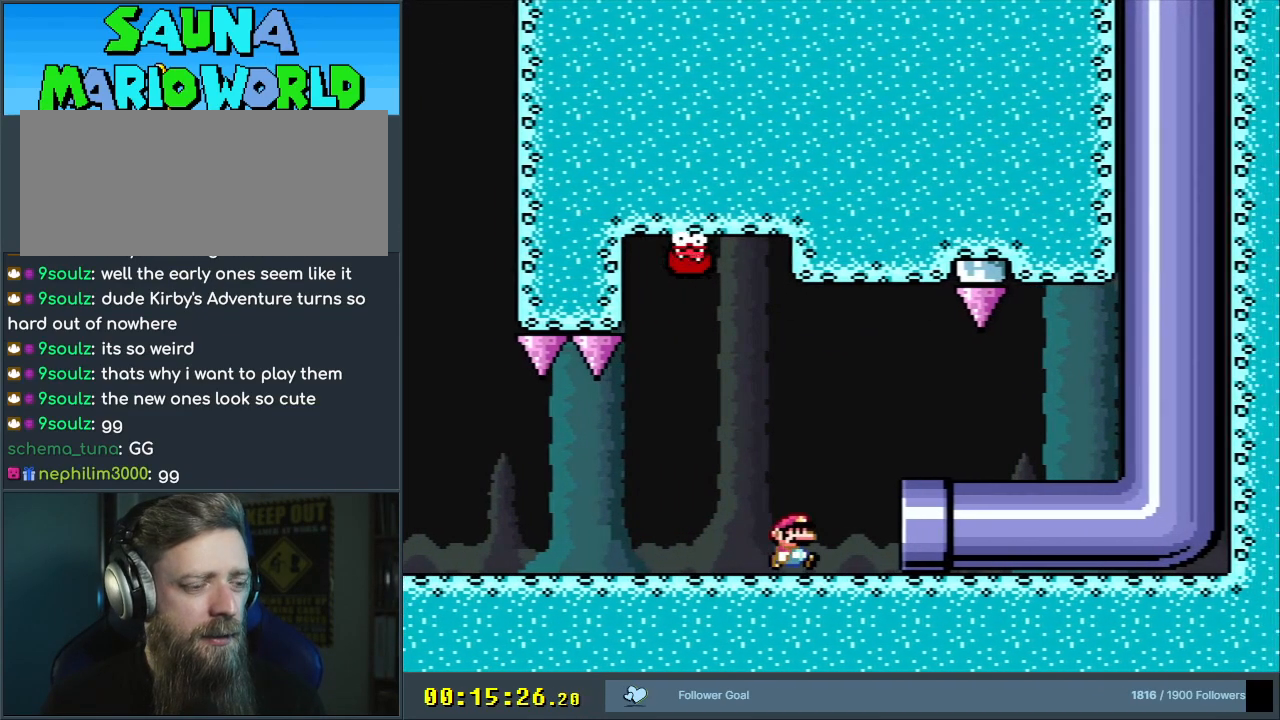
{"buttons": ["Y"], "events": [[33, "DPAD_RIGHT", "up"], [333, "DPAD_RIGHT", "down"], [450, "DPAD_RIGHT", "up"]]}
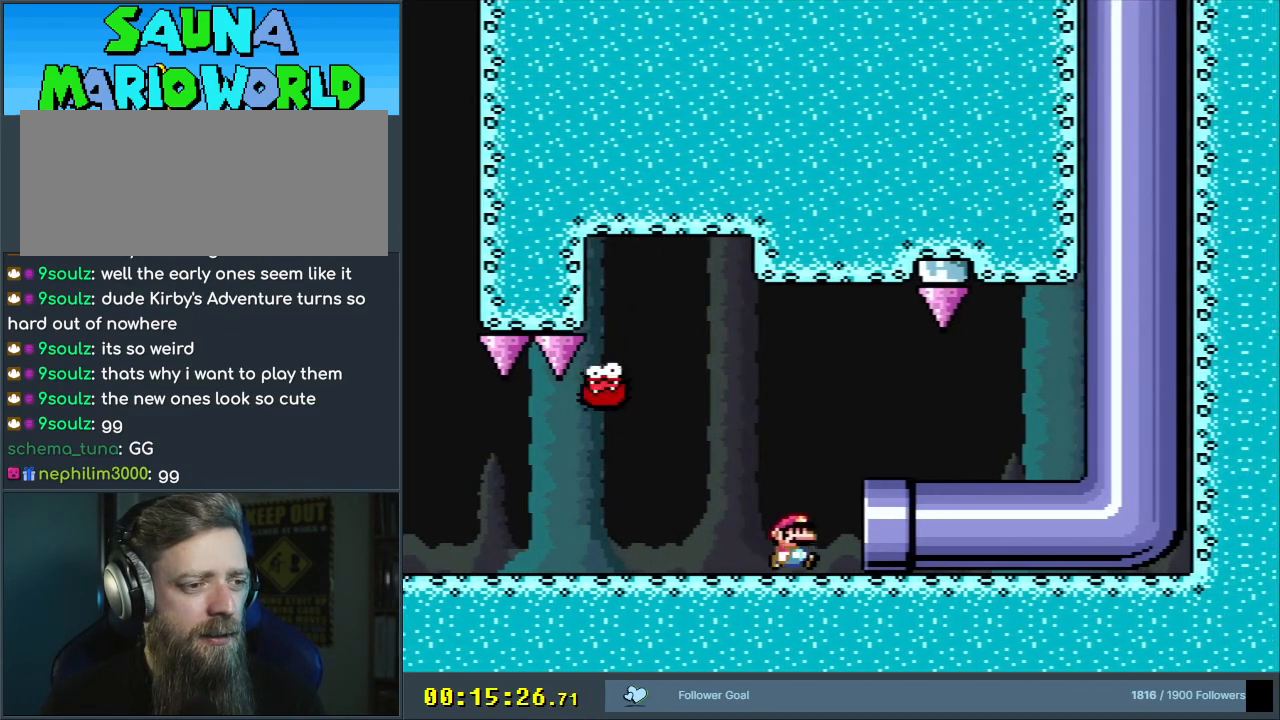
{"buttons": ["Y", "DPAD_RIGHT"], "events": [[100, "DPAD_RIGHT", "down"], [150, "DPAD_RIGHT", "up"], [250, "DPAD_RIGHT", "down"], [367, "DPAD_RIGHT", "up"], [433, "DPAD_RIGHT", "down"]]}
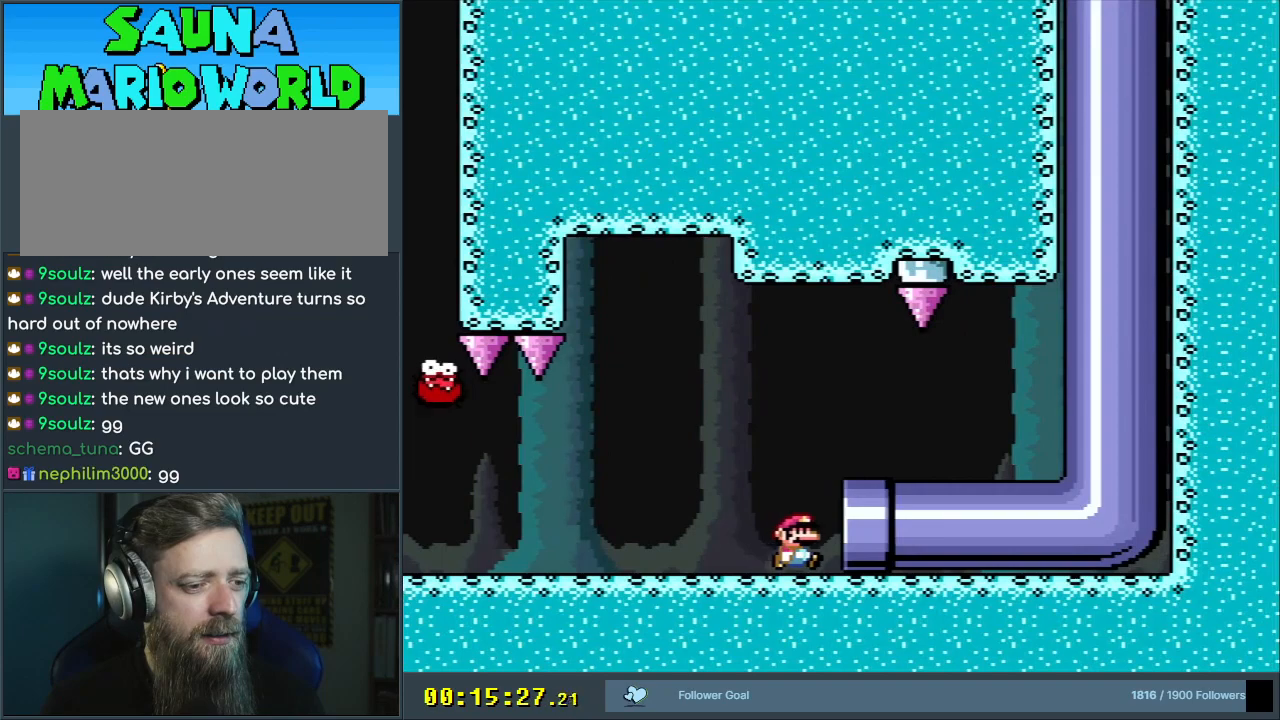
{"buttons": ["A", "X"], "events": [[50, "DPAD_RIGHT", "up"], [117, "DPAD_RIGHT", "down"], [267, "DPAD_RIGHT", "up"], [333, "DPAD_RIGHT", "down"], [417, "DPAD_RIGHT", "up"], [450, "B", "down"], [450, "X", "down"], [483, "A", "down"], [483, "B", "up"], [483, "Y", "up"]]}
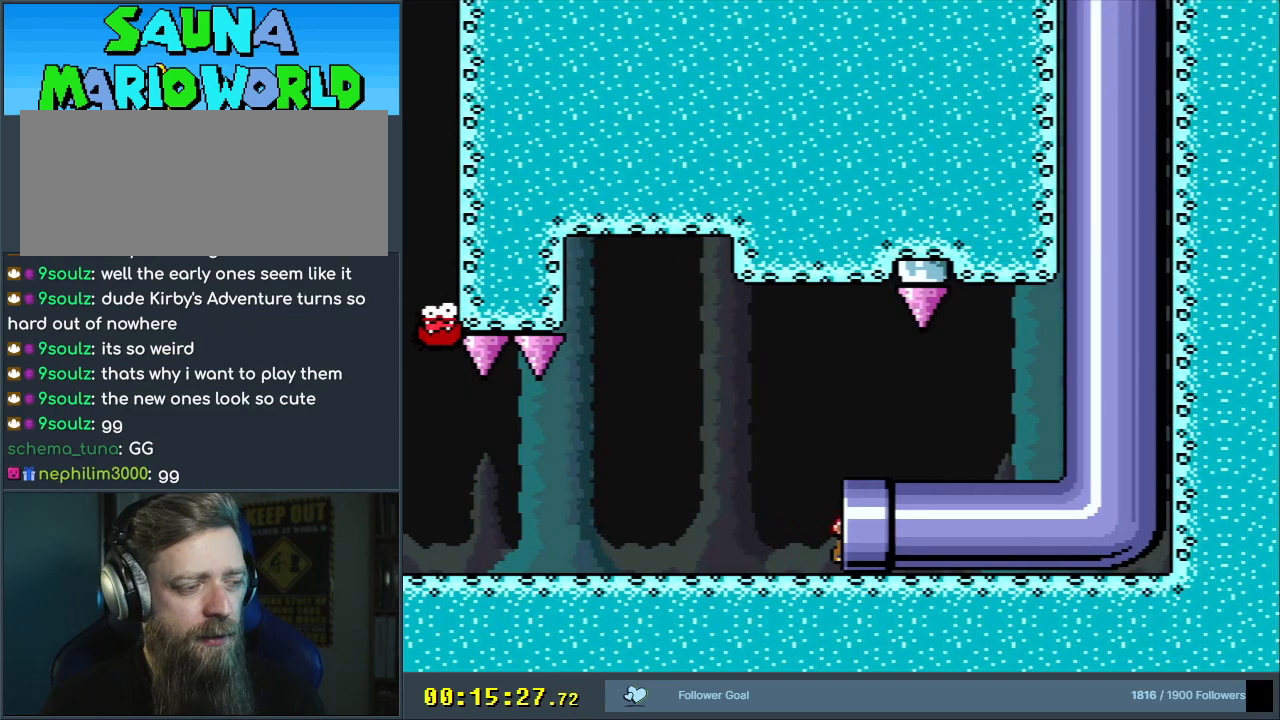
{"buttons": [], "events": [[100, "X", "up"], [333, "A", "up"]]}
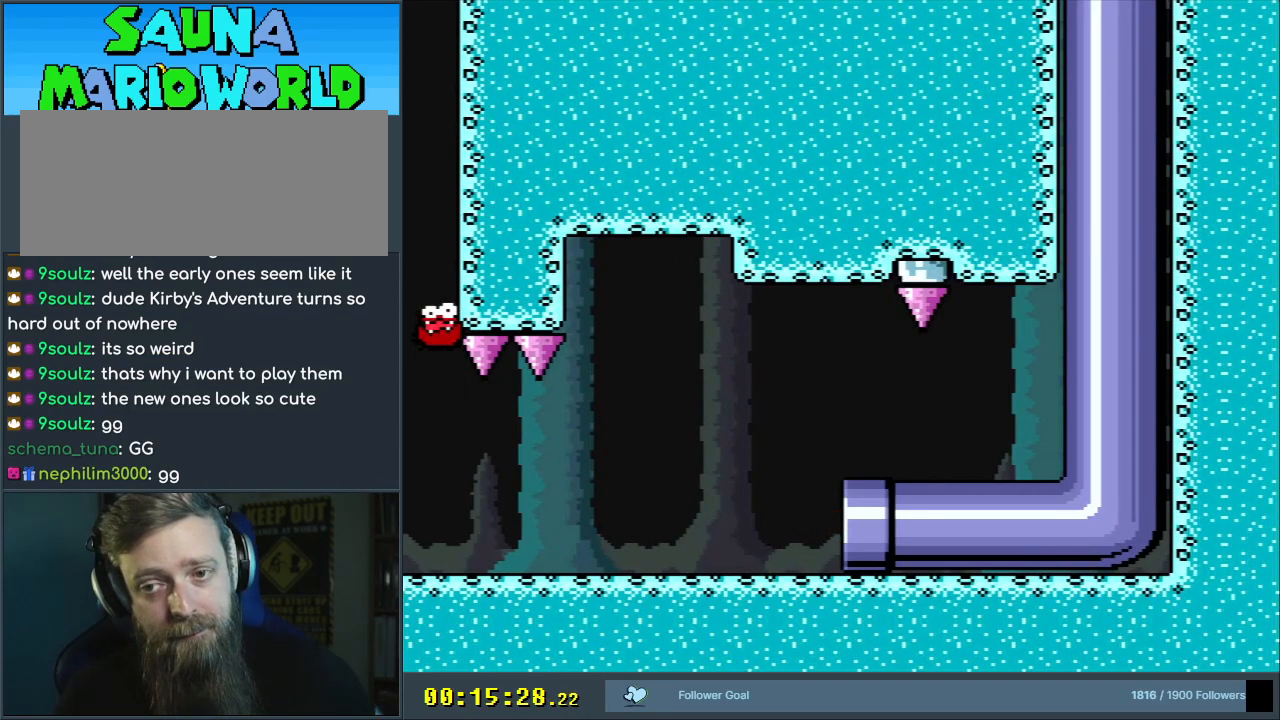
{"buttons": [], "events": []}
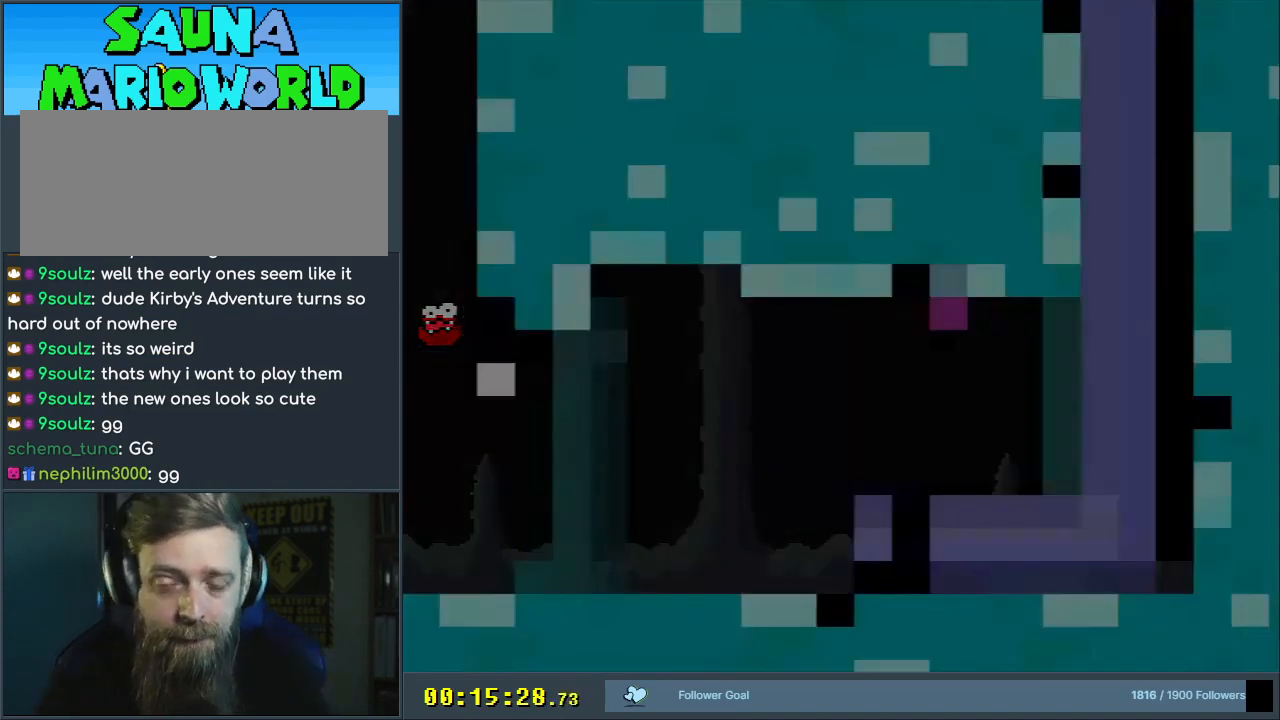
{"buttons": [], "events": []}